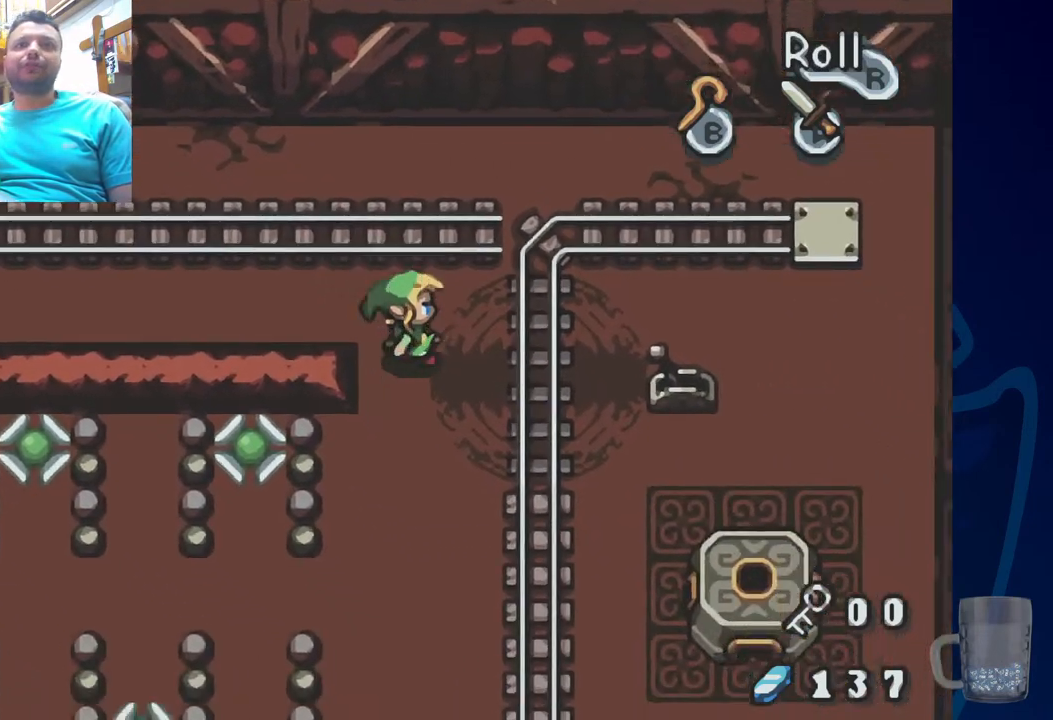
Gameplay with a controller (PlayStation layout); each line is a JSON object with the inputs held at the frame after it. "events" lists button and stick changes between this image and that frame as [ms after this image, input, new state], when the widget could be followed in between.
{"buttons": ["DPAD_RIGHT"], "left_stick": "center", "right_stick": "center", "events": [[83, "DPAD_DOWN", "up"]]}
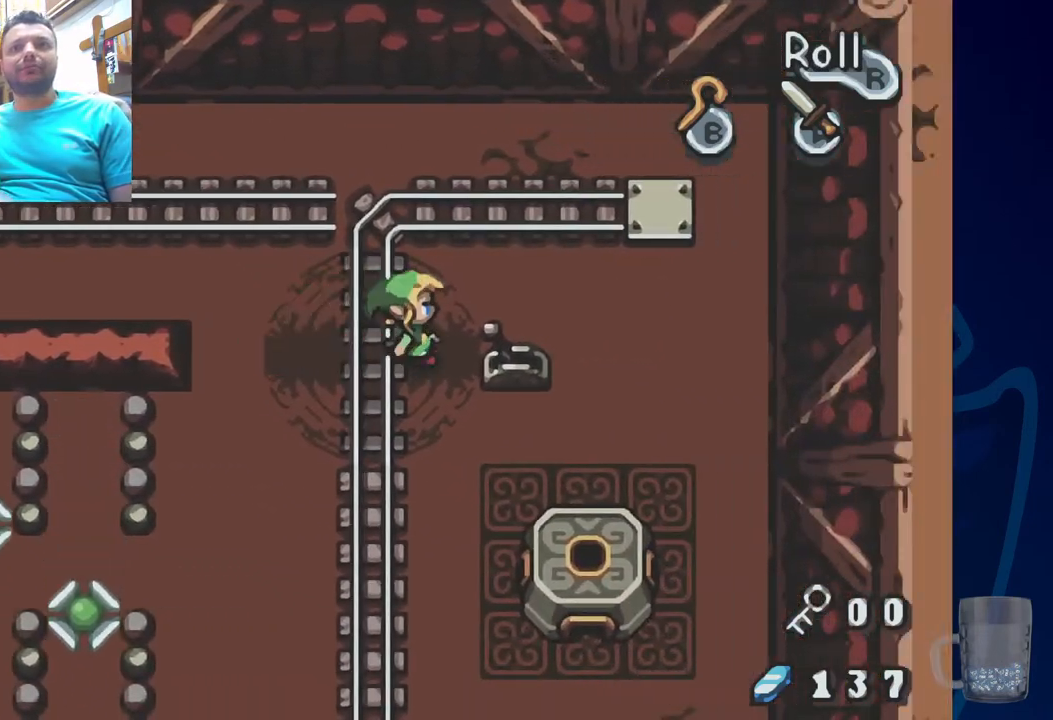
{"buttons": ["DPAD_LEFT"], "left_stick": "center", "right_stick": "center", "events": [[50, "CROSS", "down"], [183, "CROSS", "up"], [183, "DPAD_RIGHT", "up"], [383, "DPAD_LEFT", "down"]]}
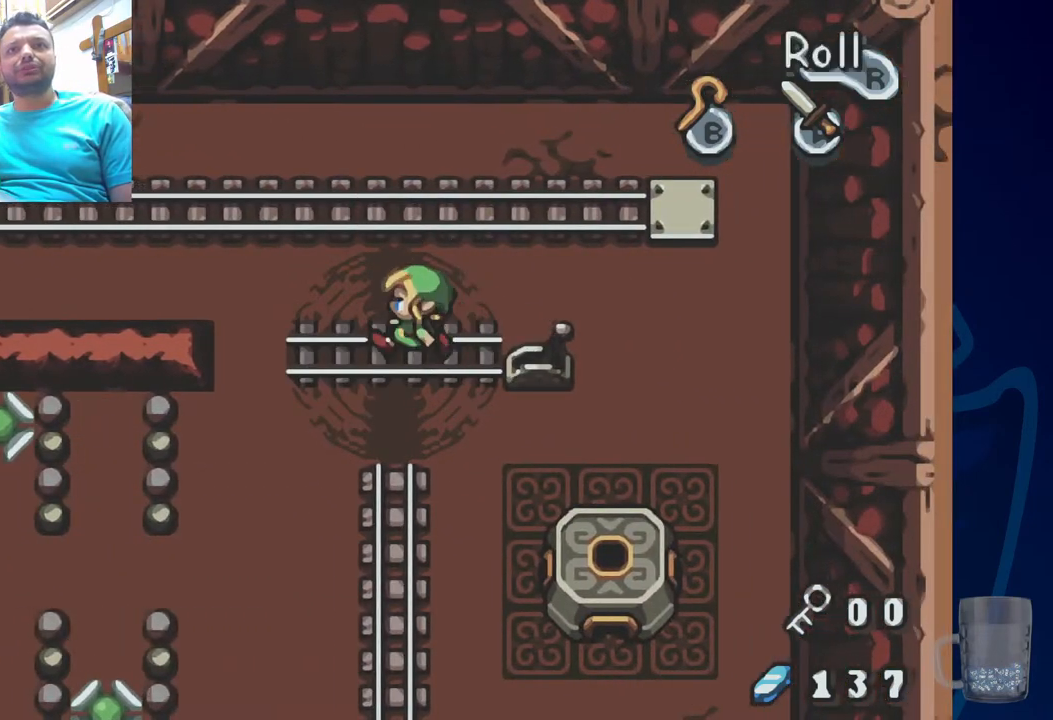
{"buttons": ["DPAD_DOWN", "DPAD_RIGHT"], "left_stick": "center", "right_stick": "center", "events": [[233, "DPAD_DOWN", "down"], [233, "DPAD_LEFT", "up"], [500, "DPAD_RIGHT", "down"]]}
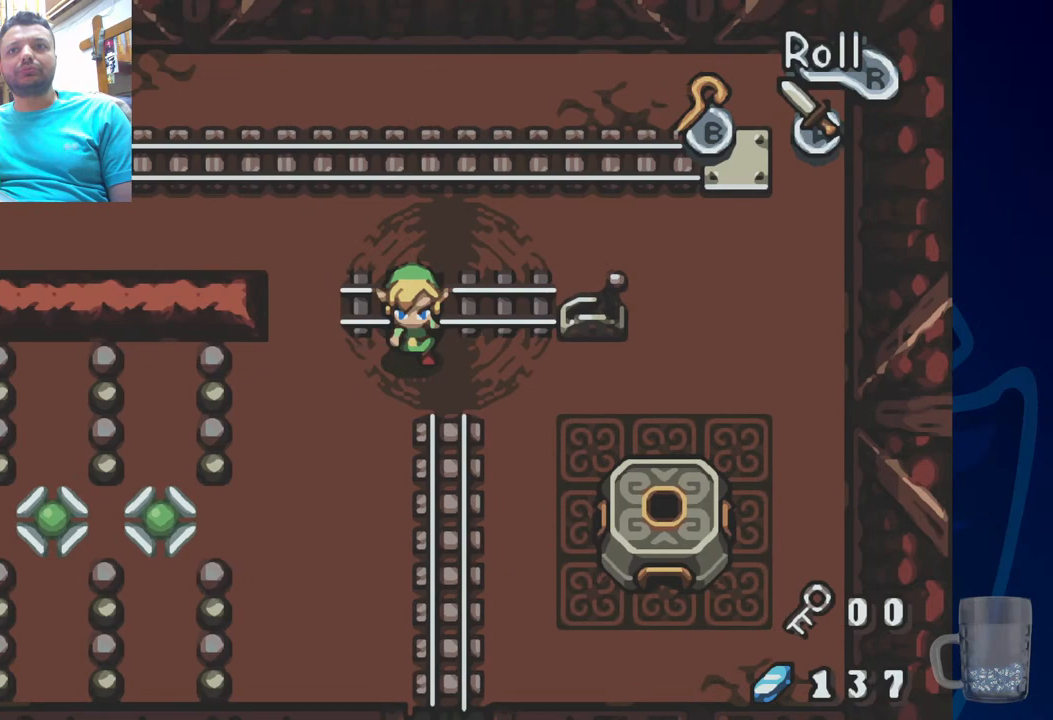
{"buttons": ["DPAD_DOWN", "DPAD_RIGHT"], "left_stick": "center", "right_stick": "center", "events": []}
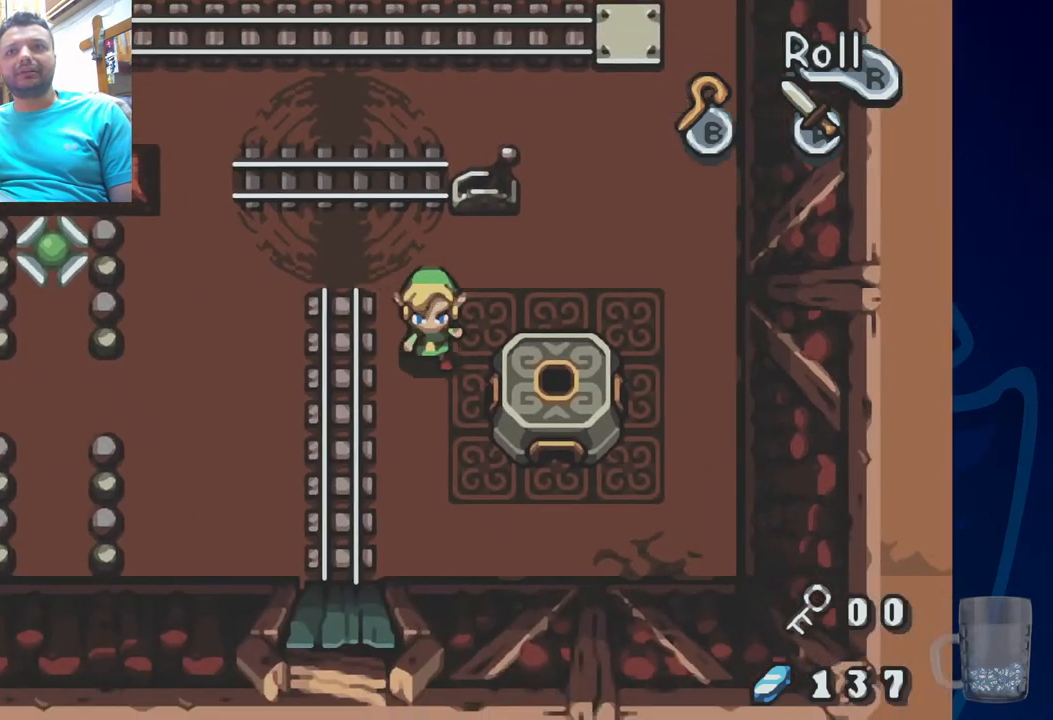
{"buttons": [], "left_stick": "center", "right_stick": "center", "events": [[133, "DPAD_DOWN", "up"], [267, "R2", "down"], [450, "DPAD_RIGHT", "up"], [483, "R2", "up"]]}
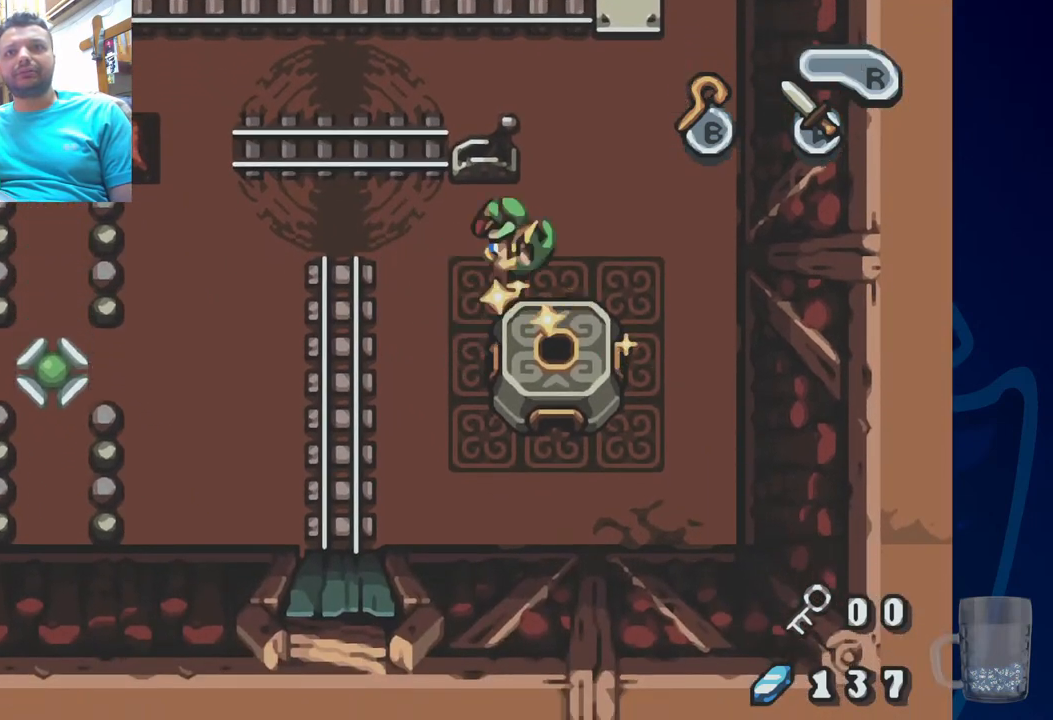
{"buttons": [], "left_stick": "center", "right_stick": "center", "events": [[67, "R2", "down"], [283, "R2", "up"]]}